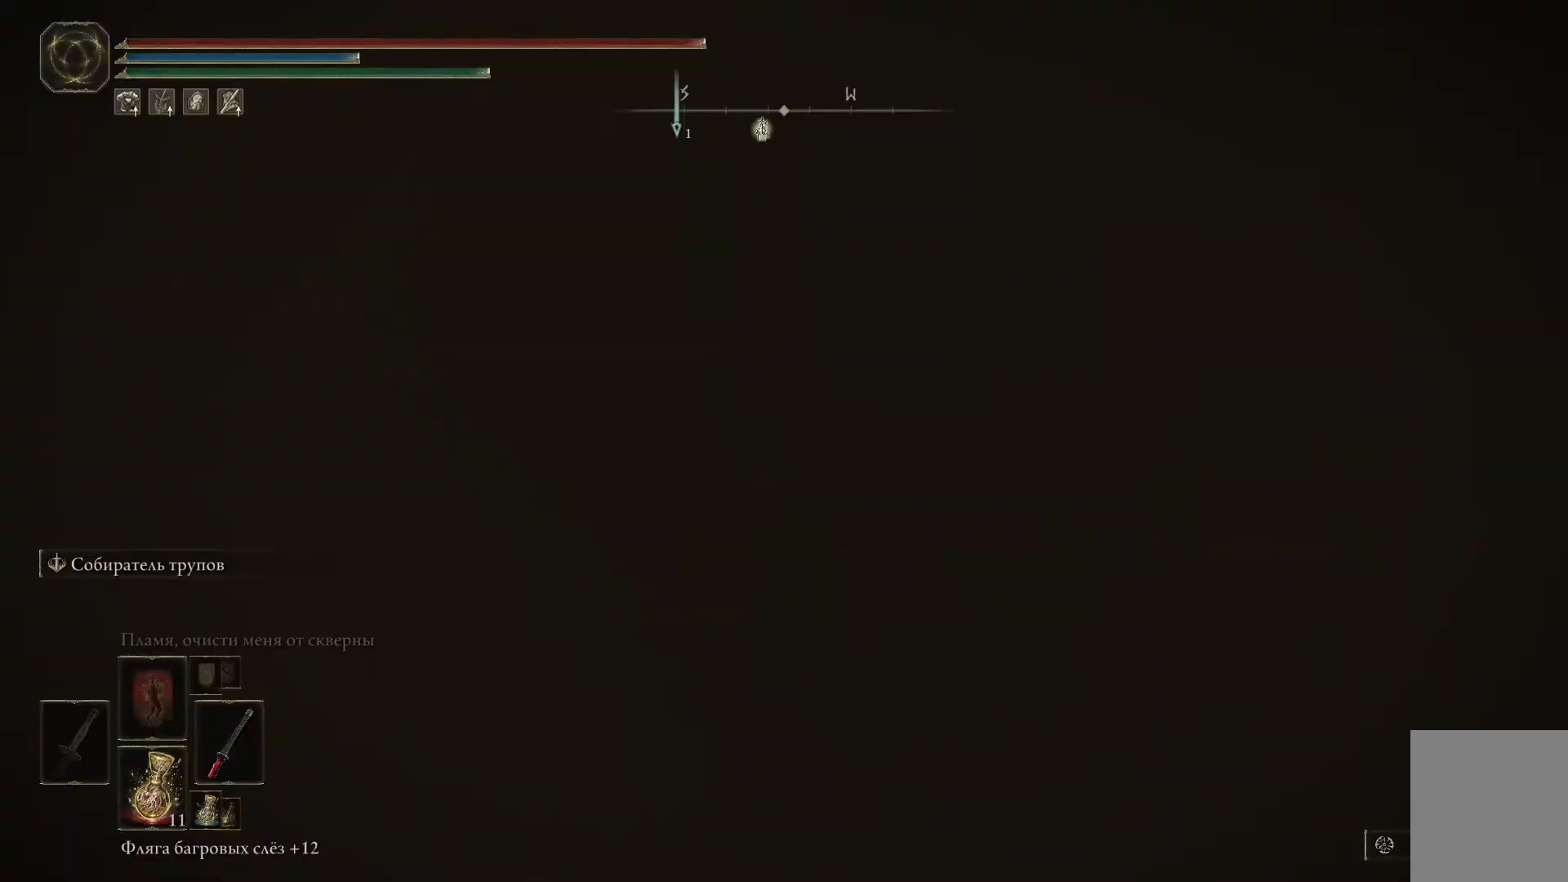
Gameplay with a controller (Xbox layout); each line is a JSON object with the inputs held at the frame after it. "events" lists button and stick changes between this image and that frame as [ms after this image, input, new state], when the widget could be followed in between.
{"buttons": [], "left_stick": "up", "right_stick": "center", "events": [[251, "left_stick", "up"]]}
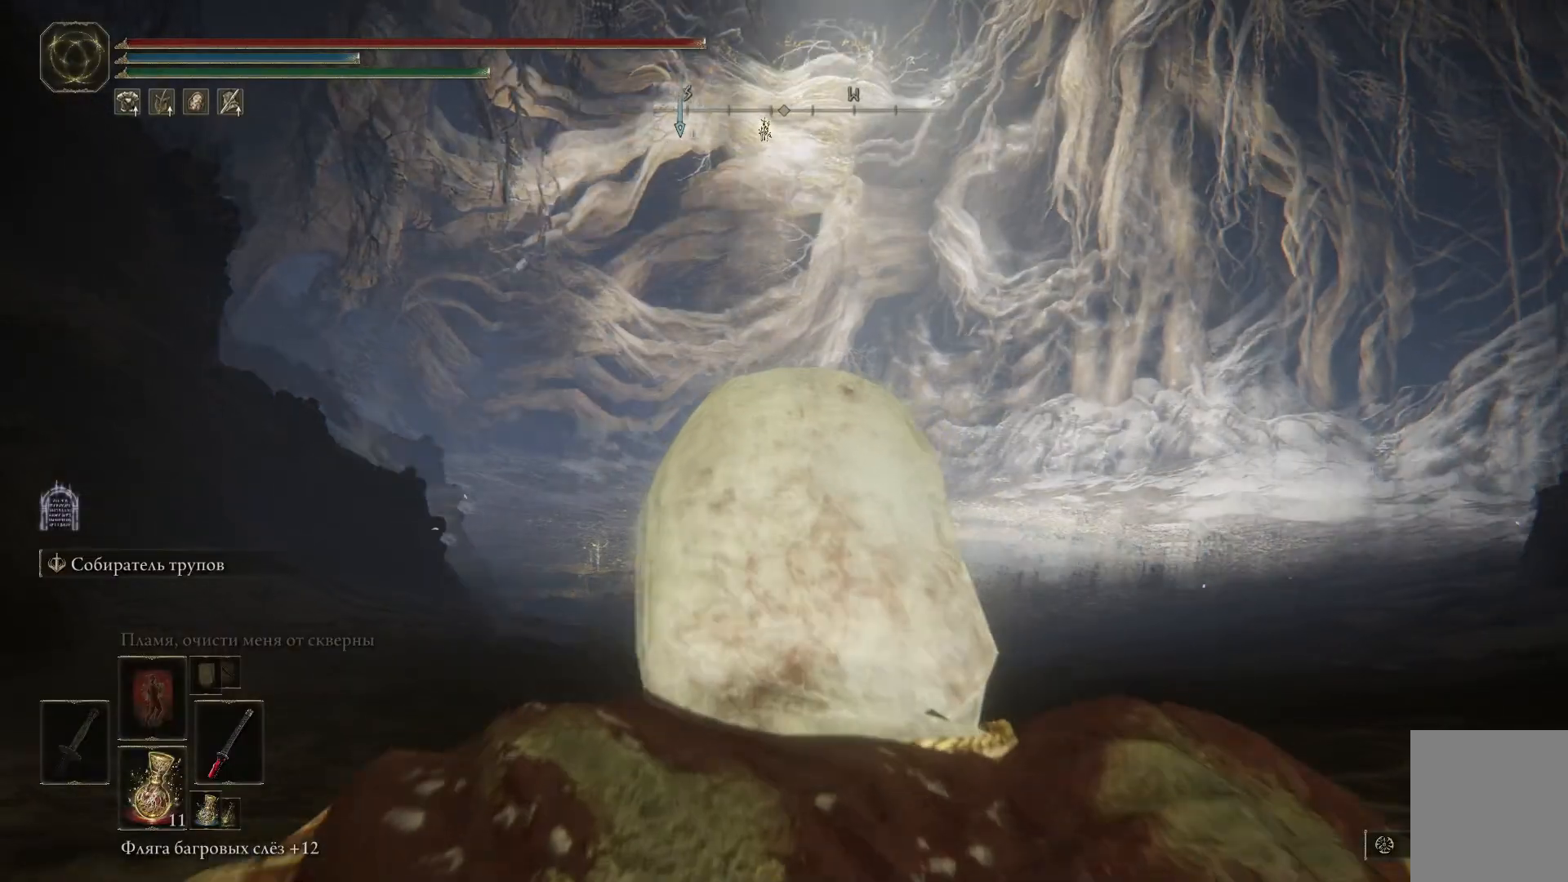
{"buttons": [], "left_stick": "up", "right_stick": "center", "events": []}
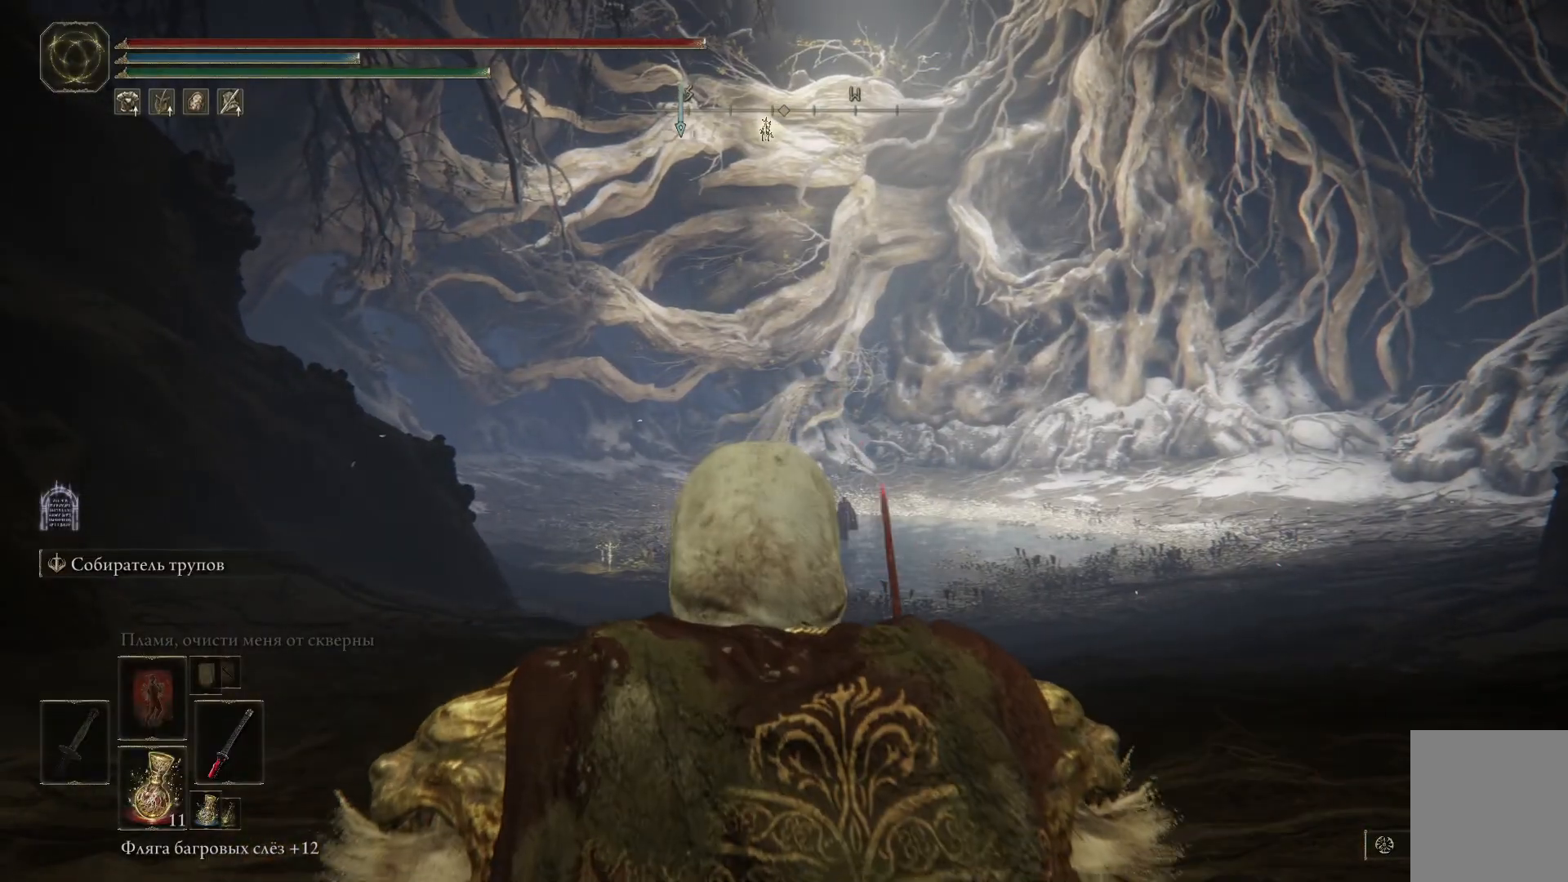
{"buttons": [], "left_stick": "up", "right_stick": "down", "events": [[267, "right_stick", "down"]]}
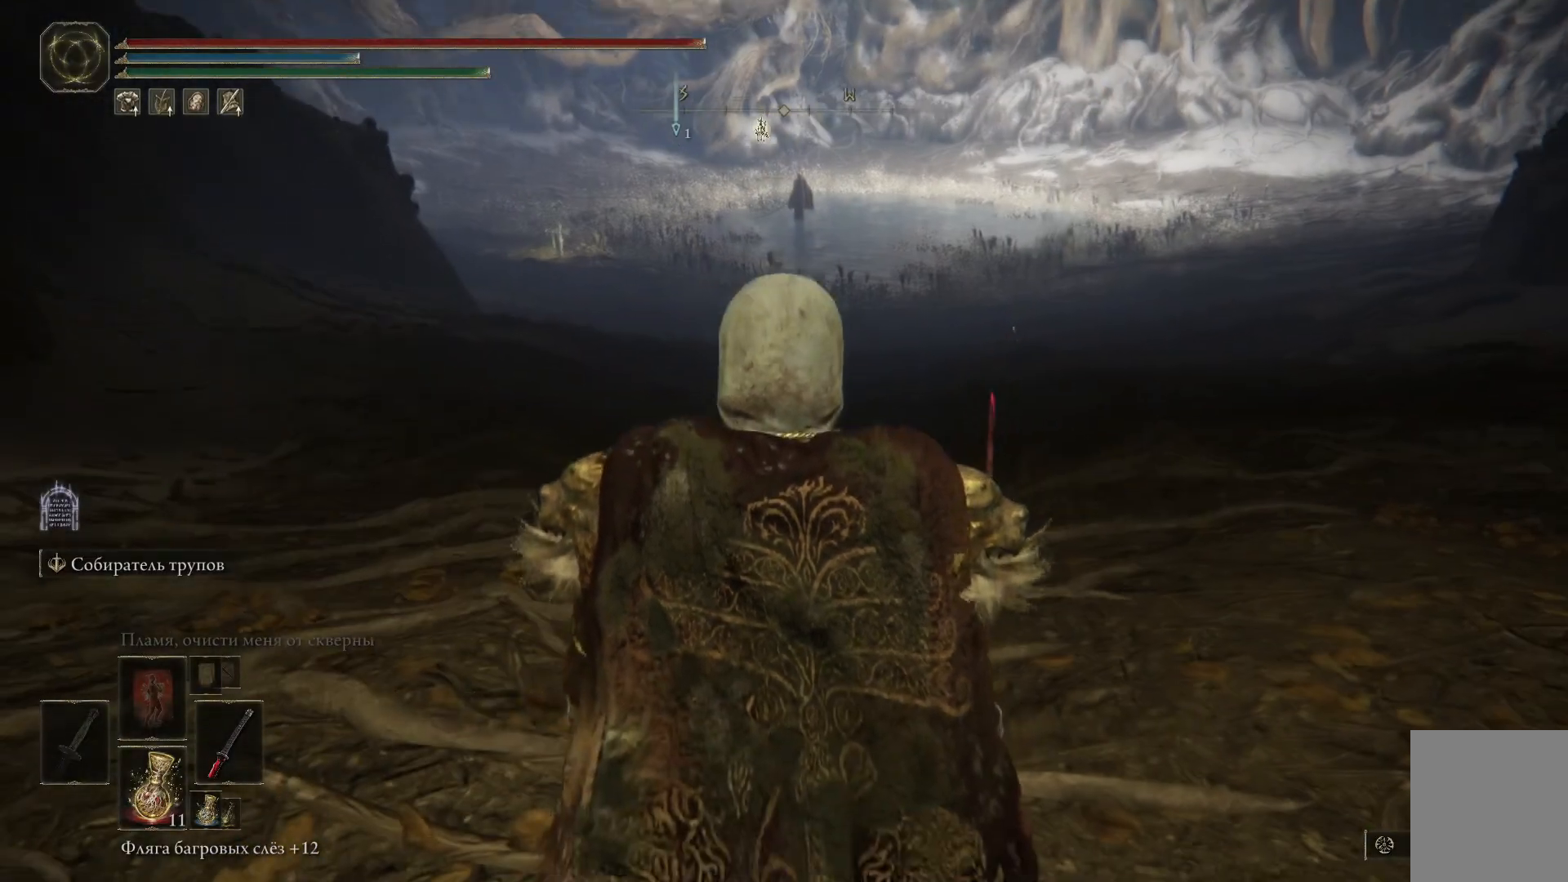
{"buttons": [], "left_stick": "up", "right_stick": "up", "events": [[50, "right_stick", "center"], [450, "right_stick", "up"]]}
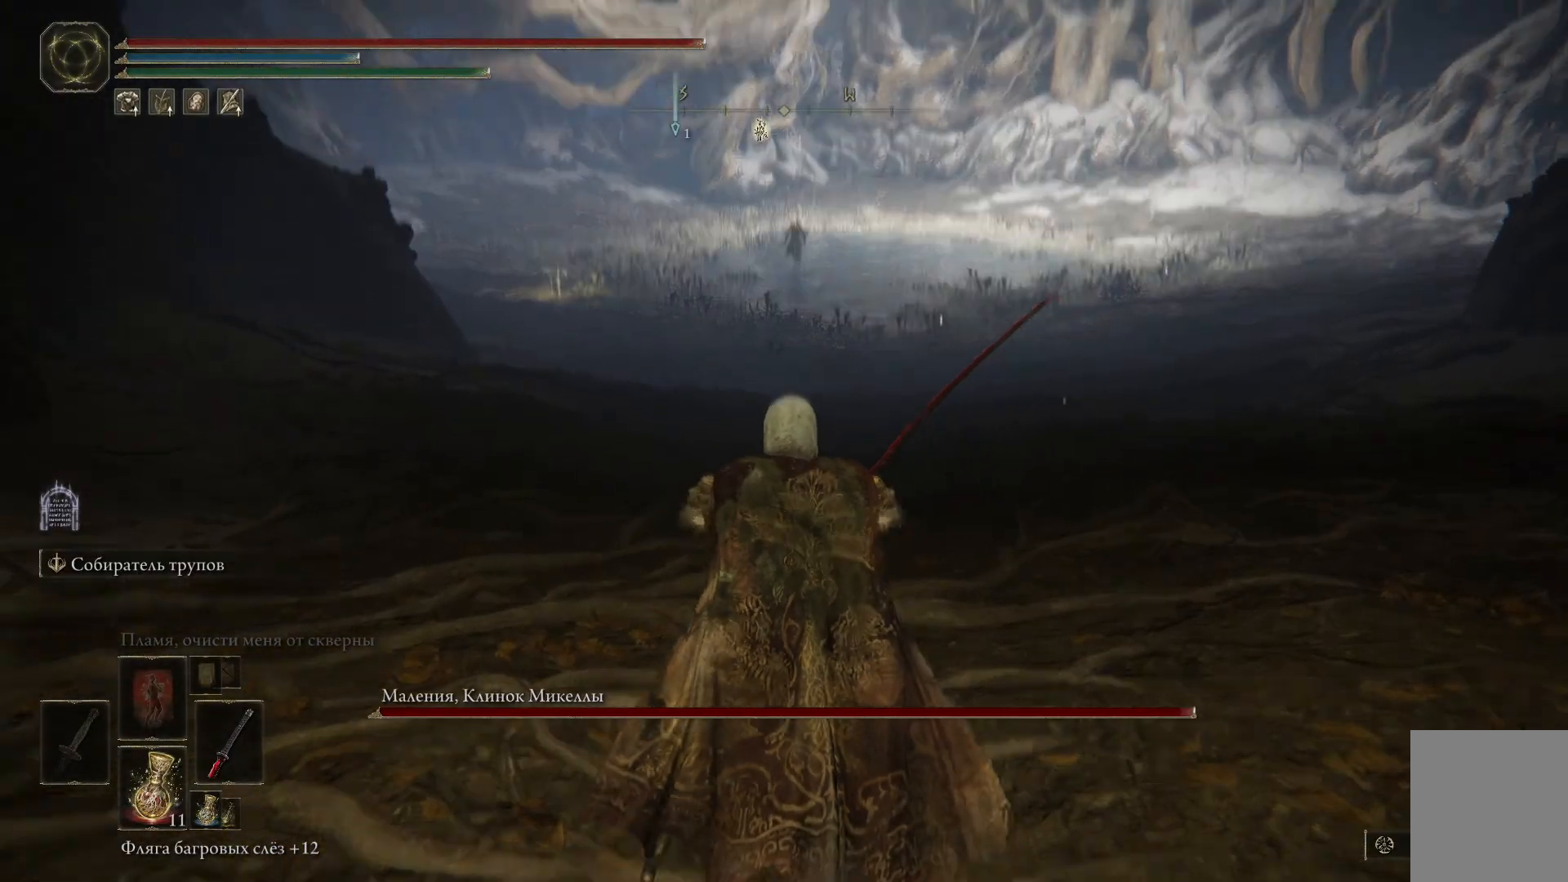
{"buttons": [], "left_stick": "up", "right_stick": "center", "events": [[201, "right_stick", "center"], [267, "R3", "down"], [384, "R3", "up"]]}
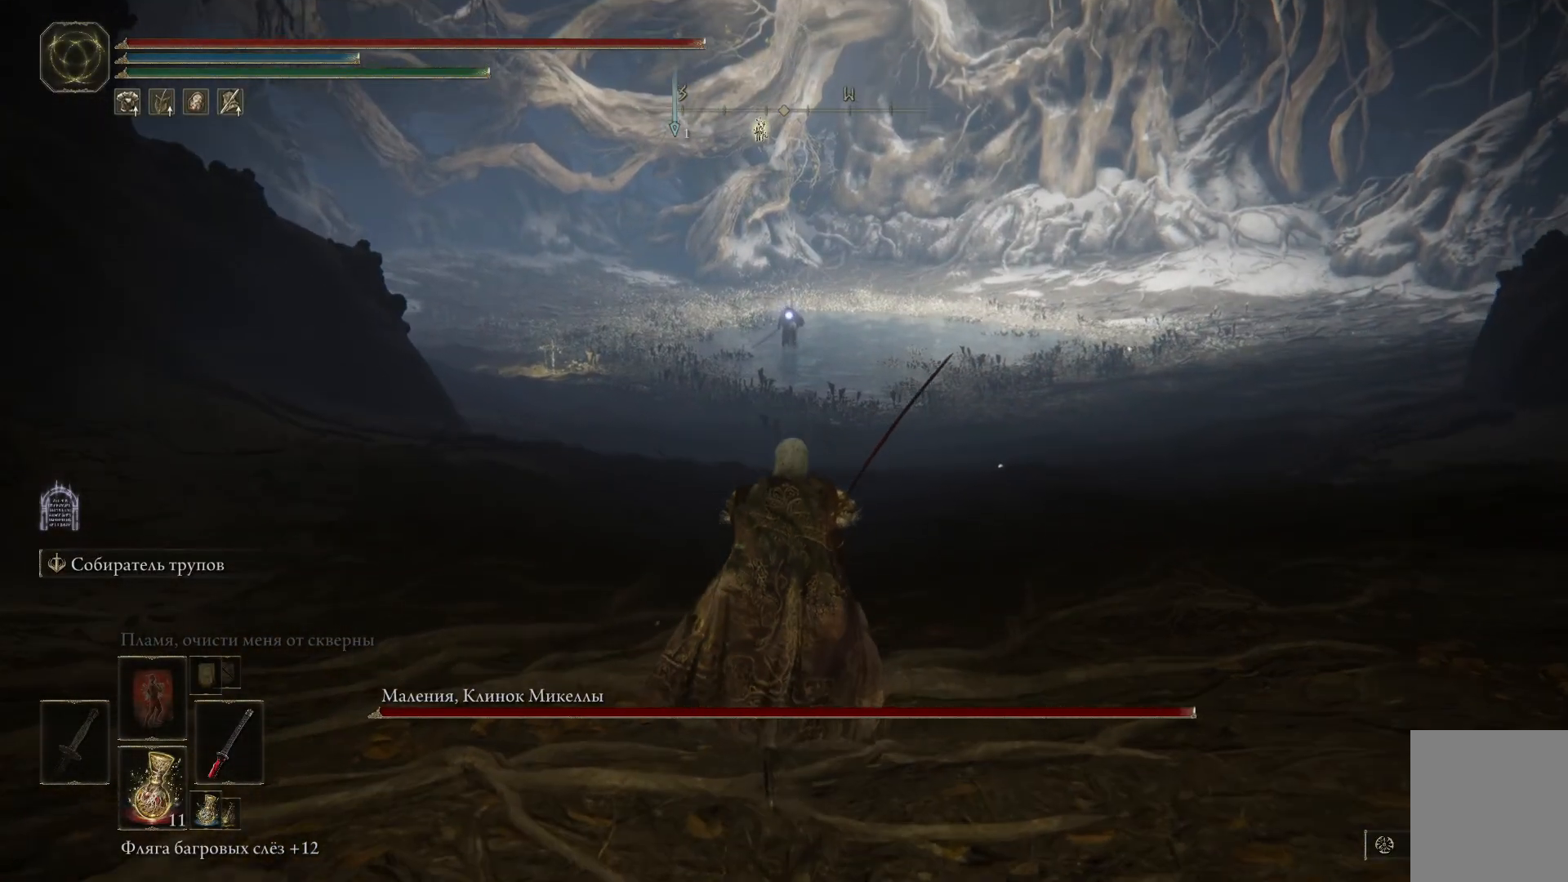
{"buttons": ["B"], "left_stick": "up", "right_stick": "center", "events": [[450, "B", "down"]]}
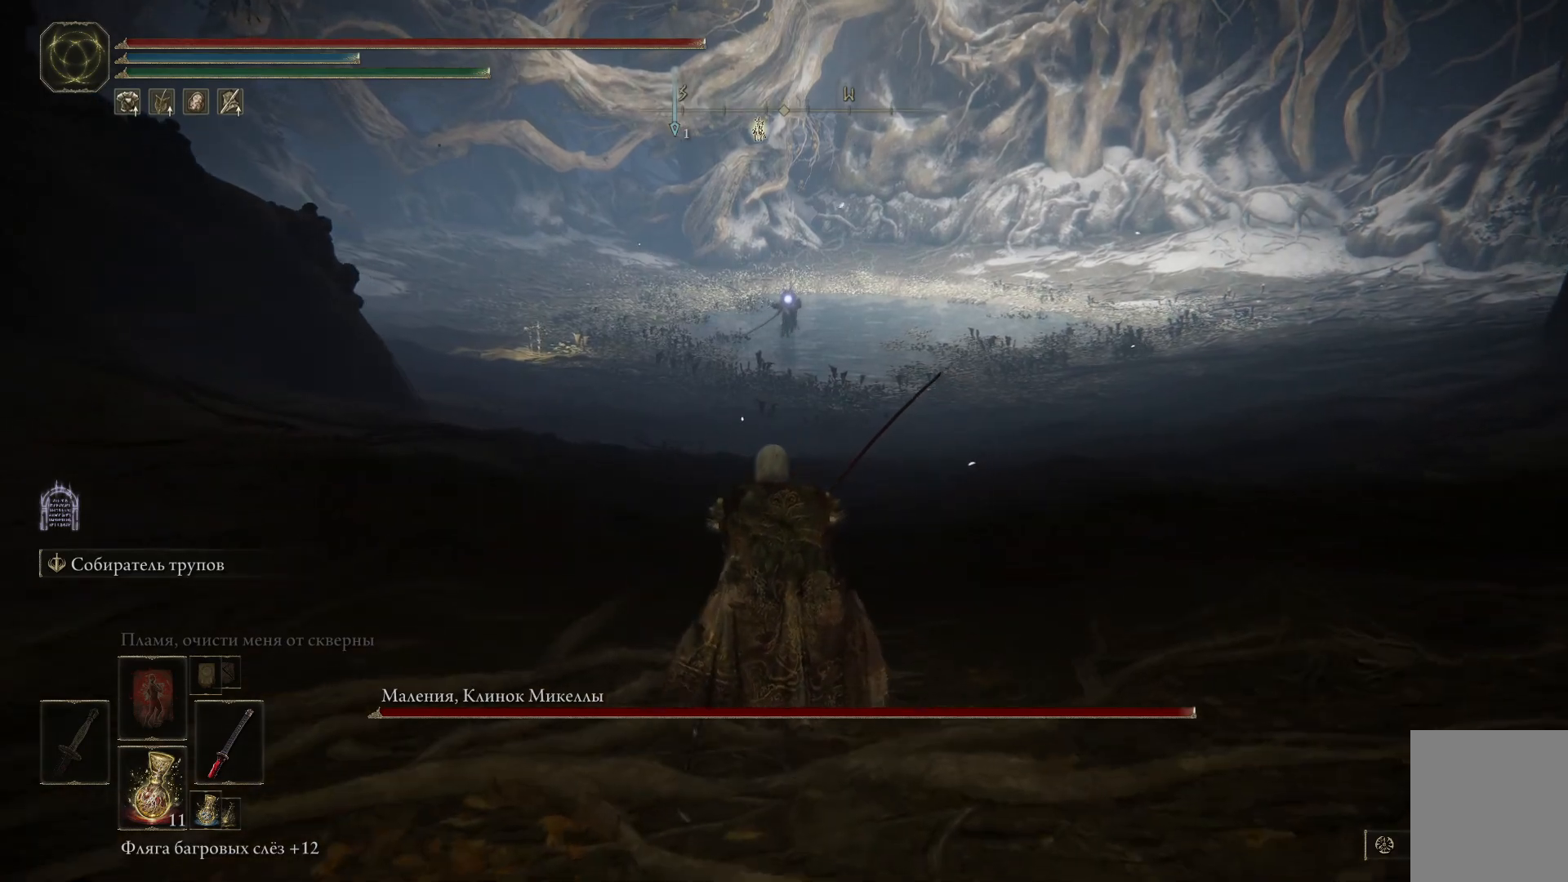
{"buttons": ["B"], "left_stick": "up", "right_stick": "center", "events": []}
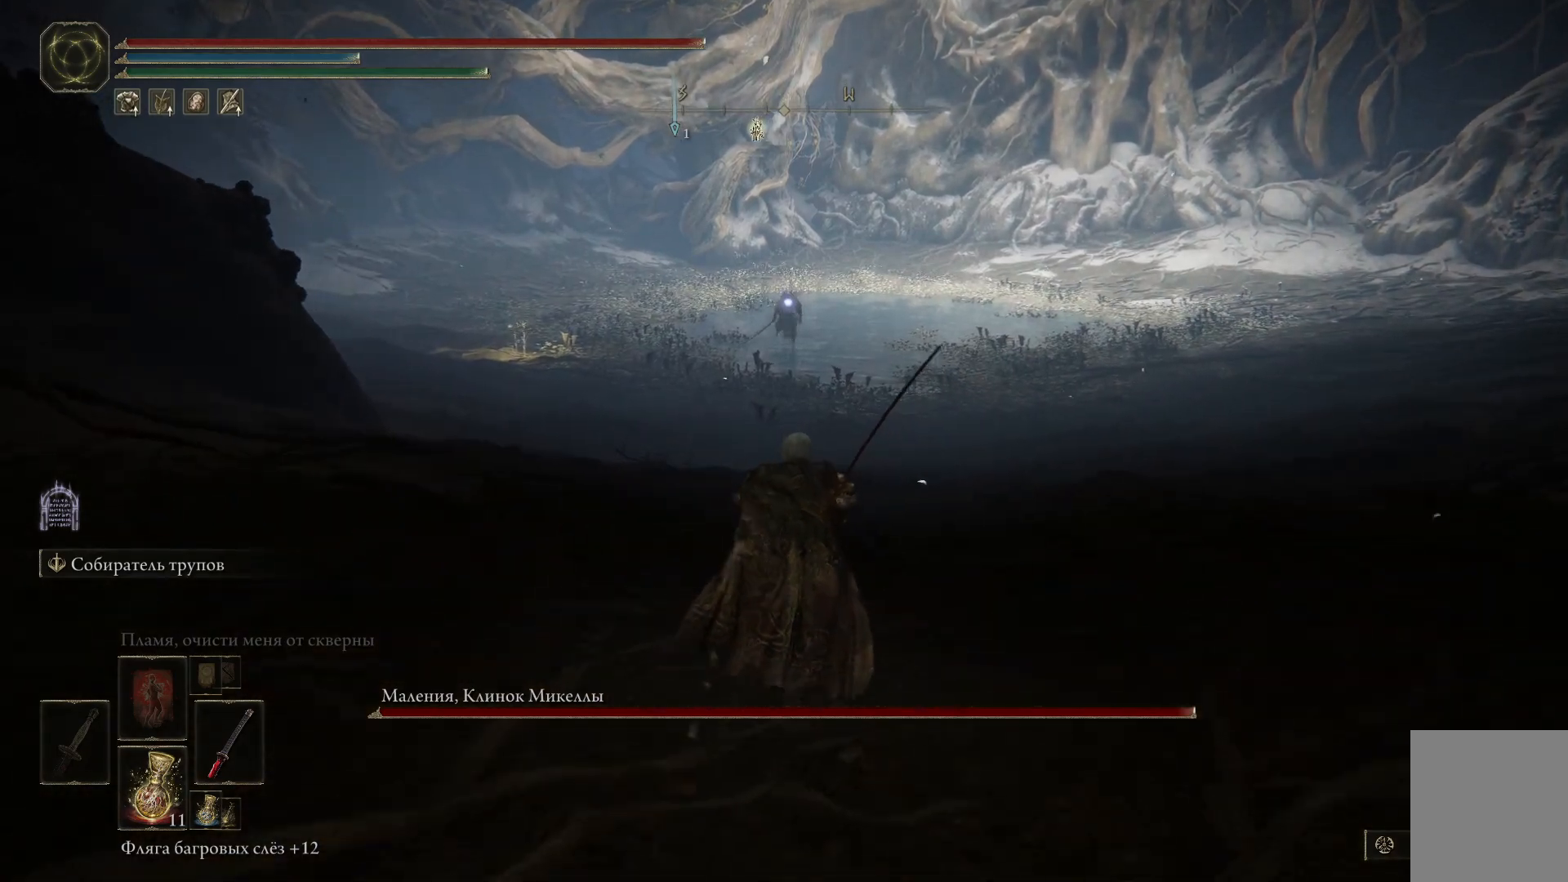
{"buttons": [], "left_stick": "up", "right_stick": "center", "events": [[300, "B", "up"]]}
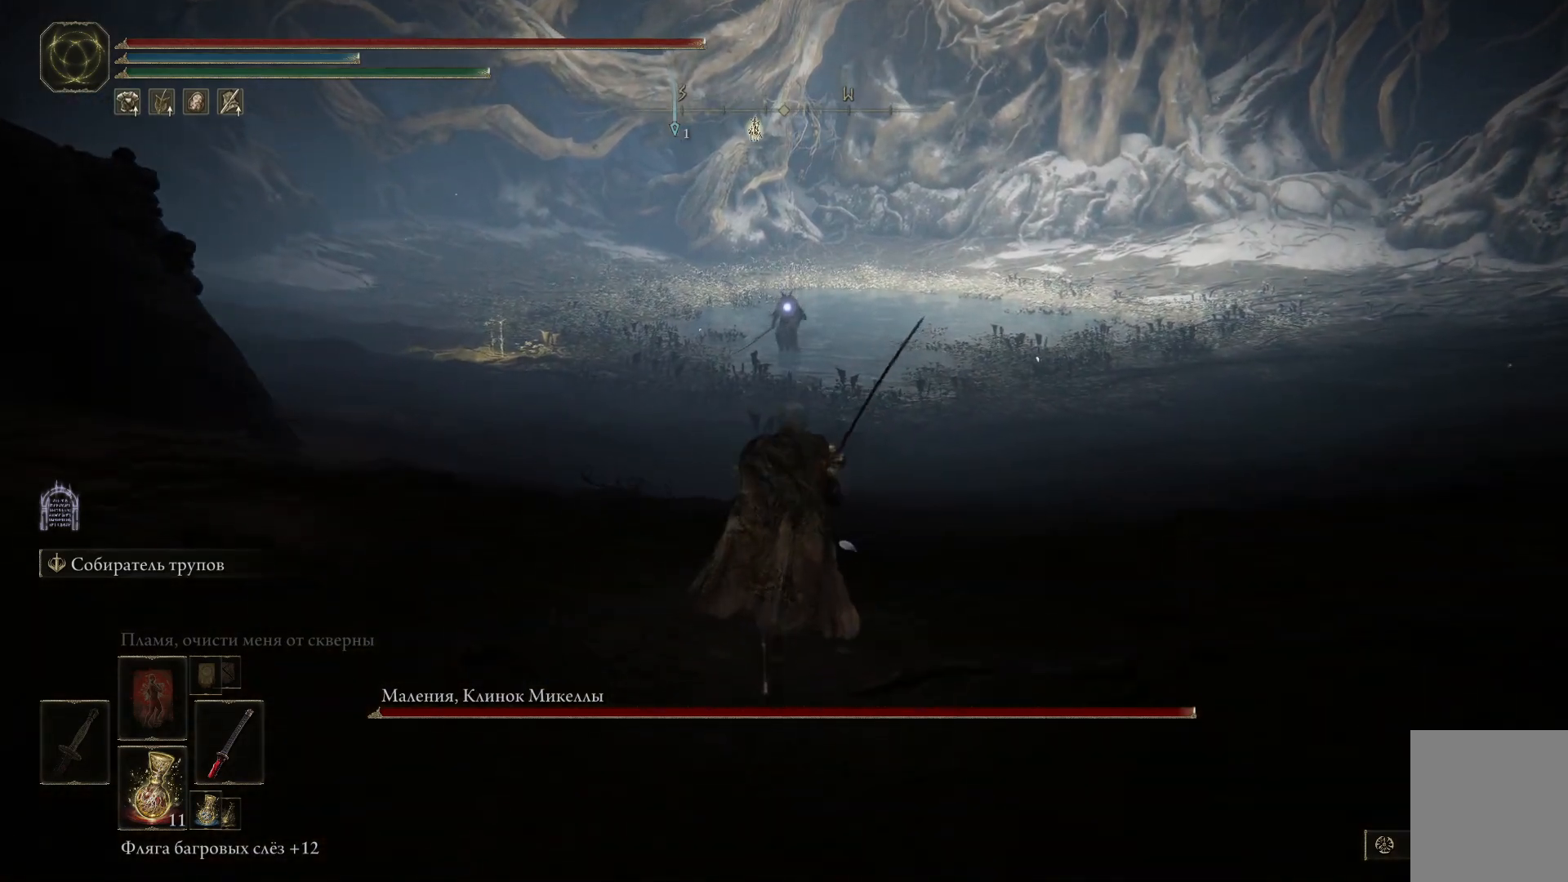
{"buttons": [], "left_stick": "up", "right_stick": "center", "events": []}
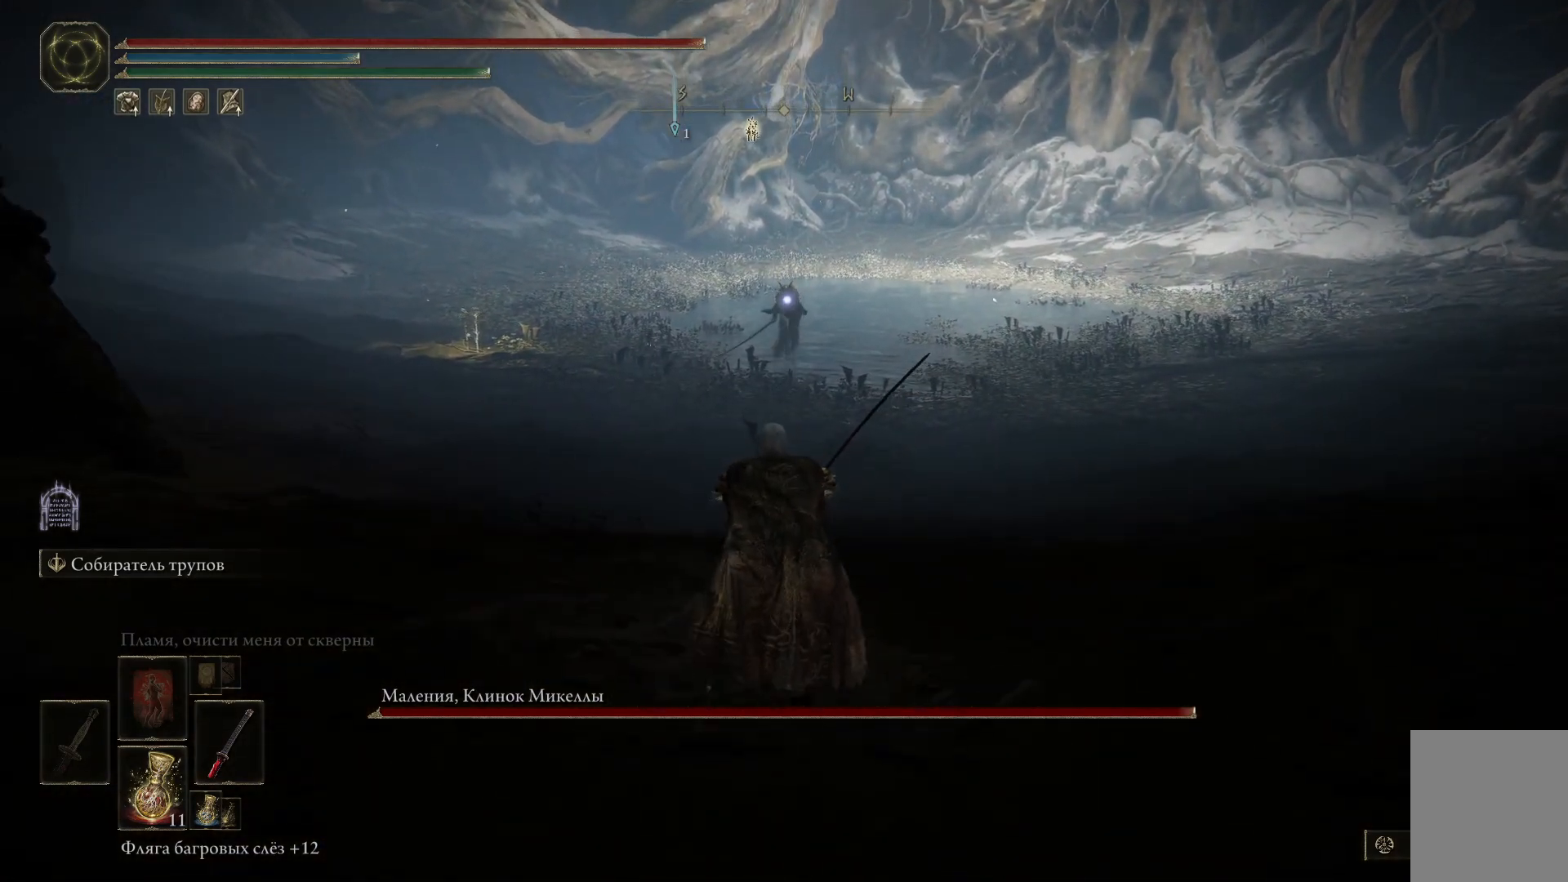
{"buttons": [], "left_stick": "up", "right_stick": "center", "events": []}
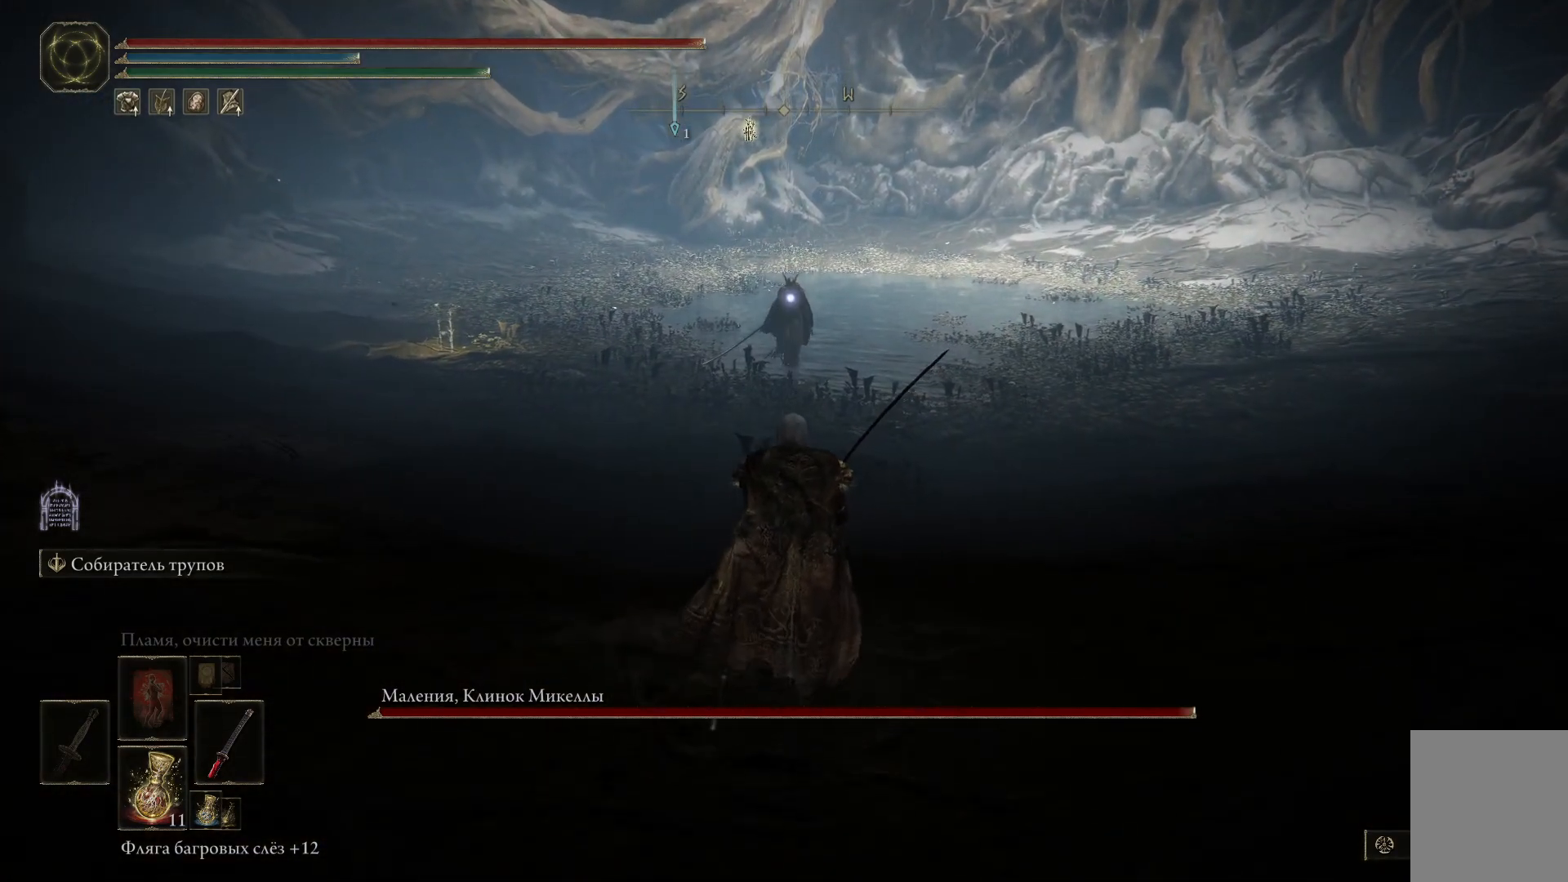
{"buttons": [], "left_stick": "up", "right_stick": "center", "events": []}
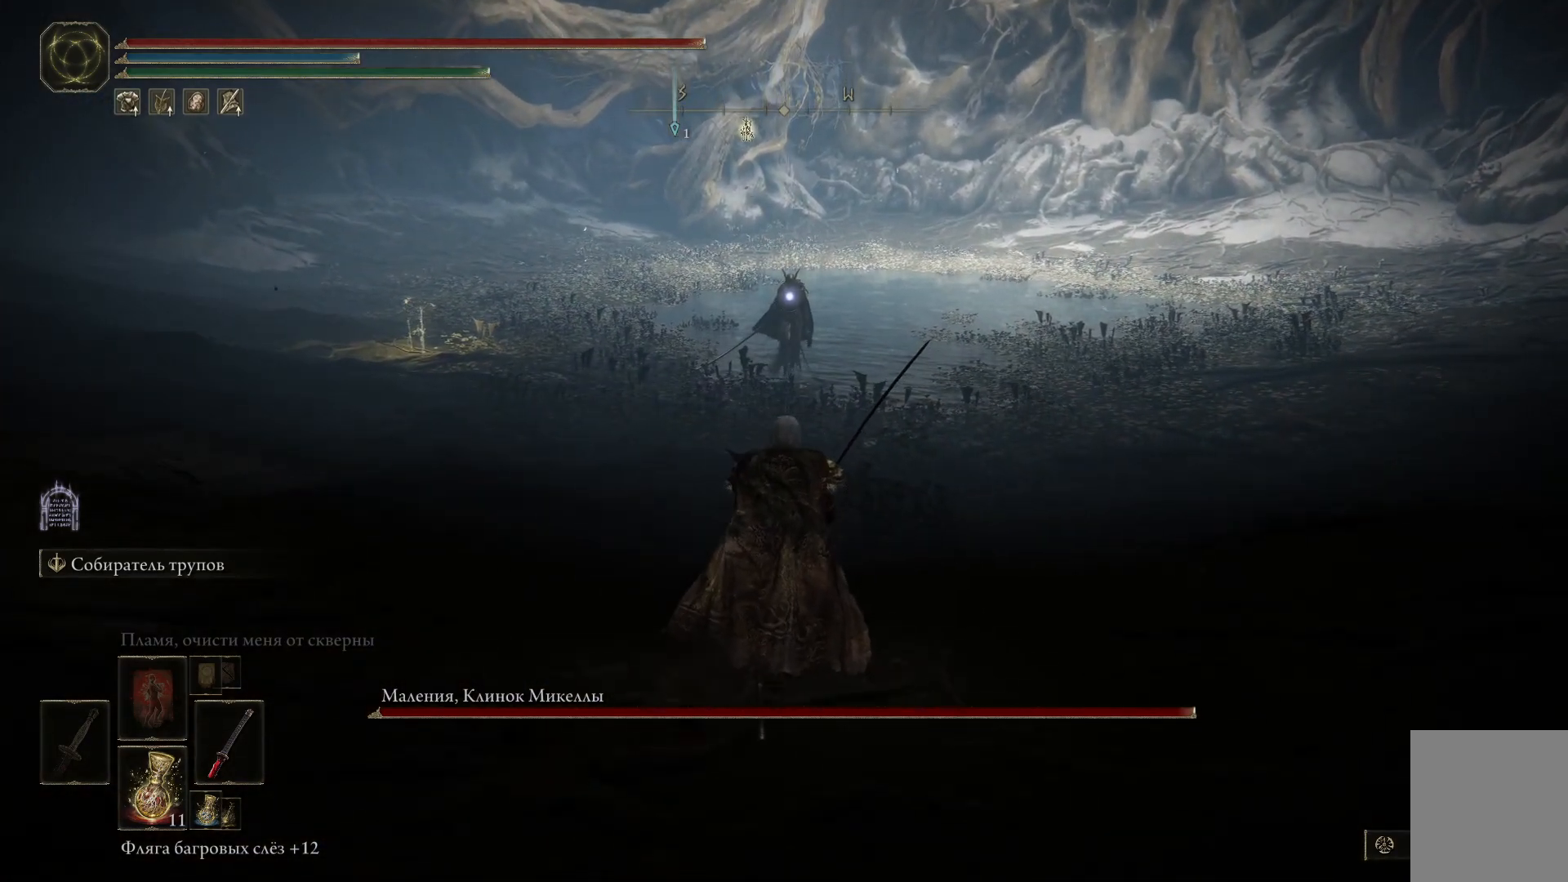
{"buttons": [], "left_stick": "up", "right_stick": "center", "events": []}
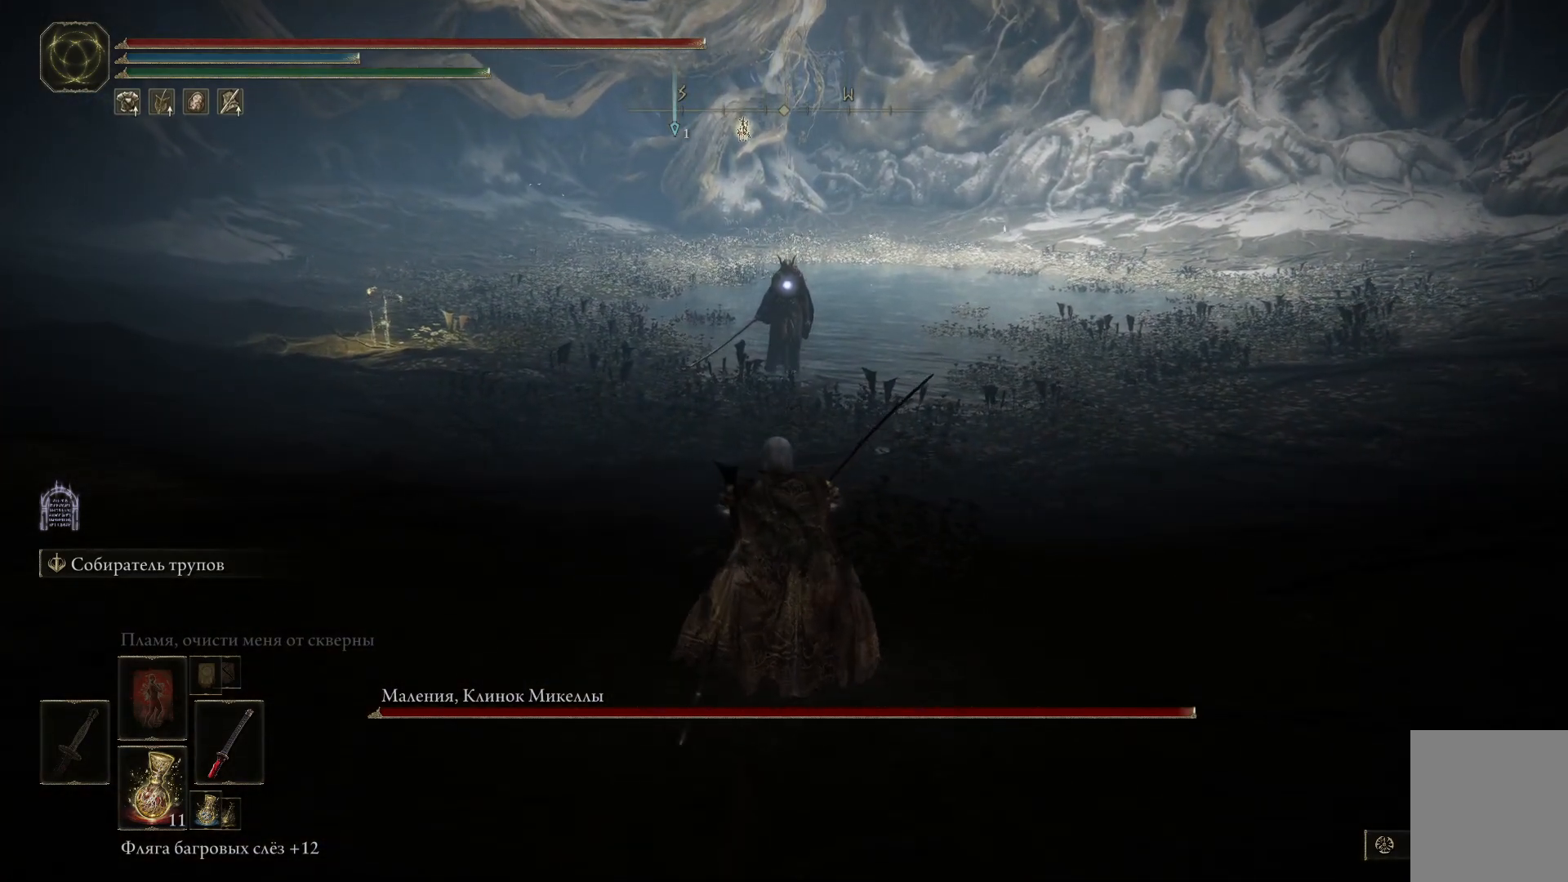
{"buttons": [], "left_stick": "up", "right_stick": "center", "events": []}
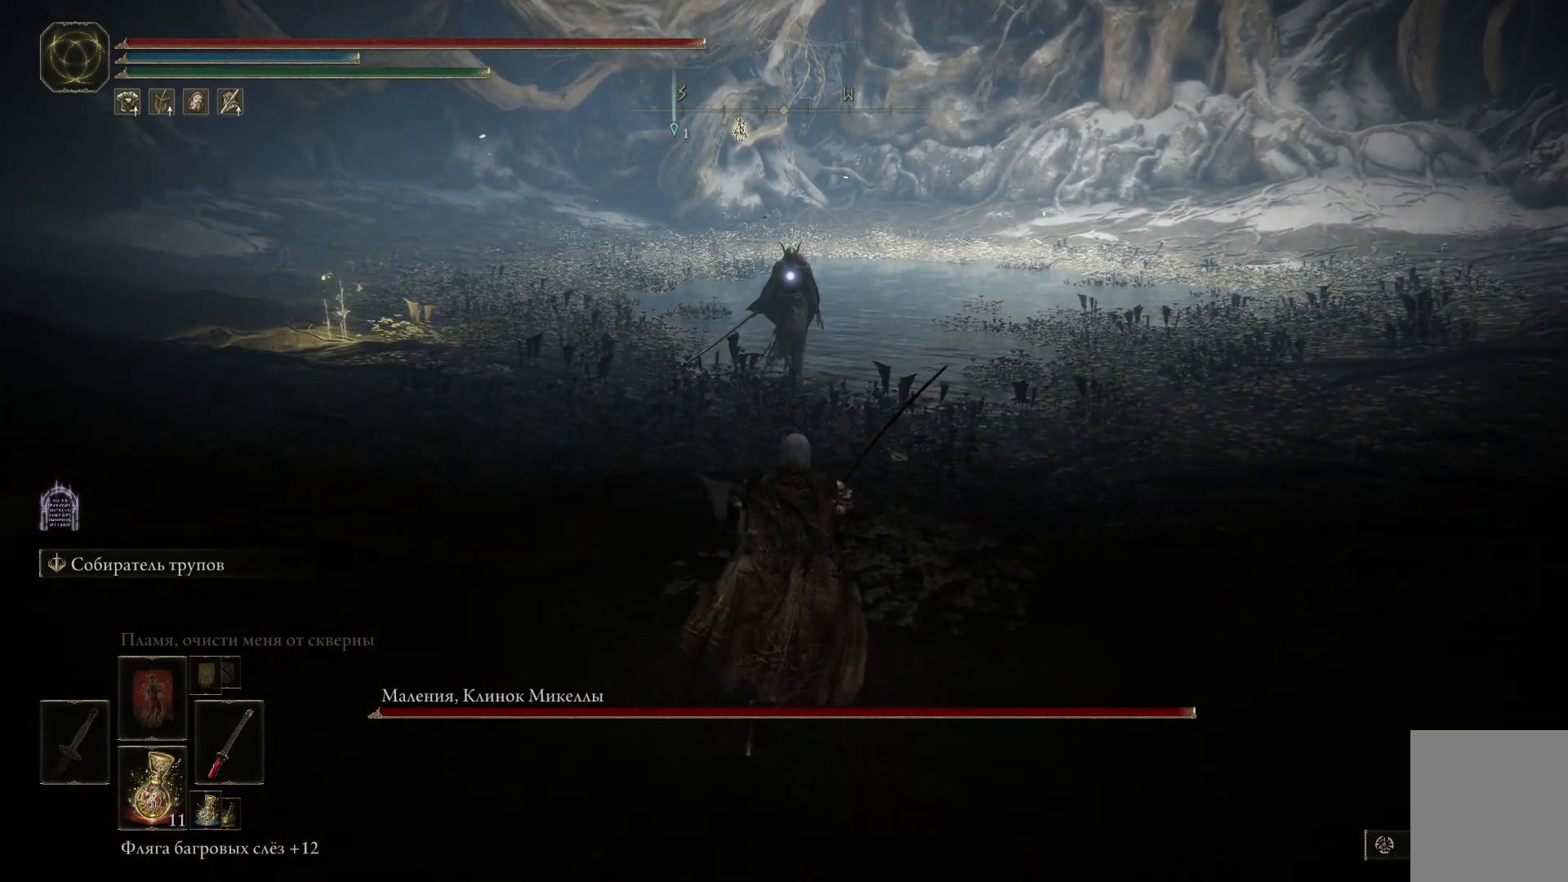
{"buttons": [], "left_stick": "up", "right_stick": "center", "events": []}
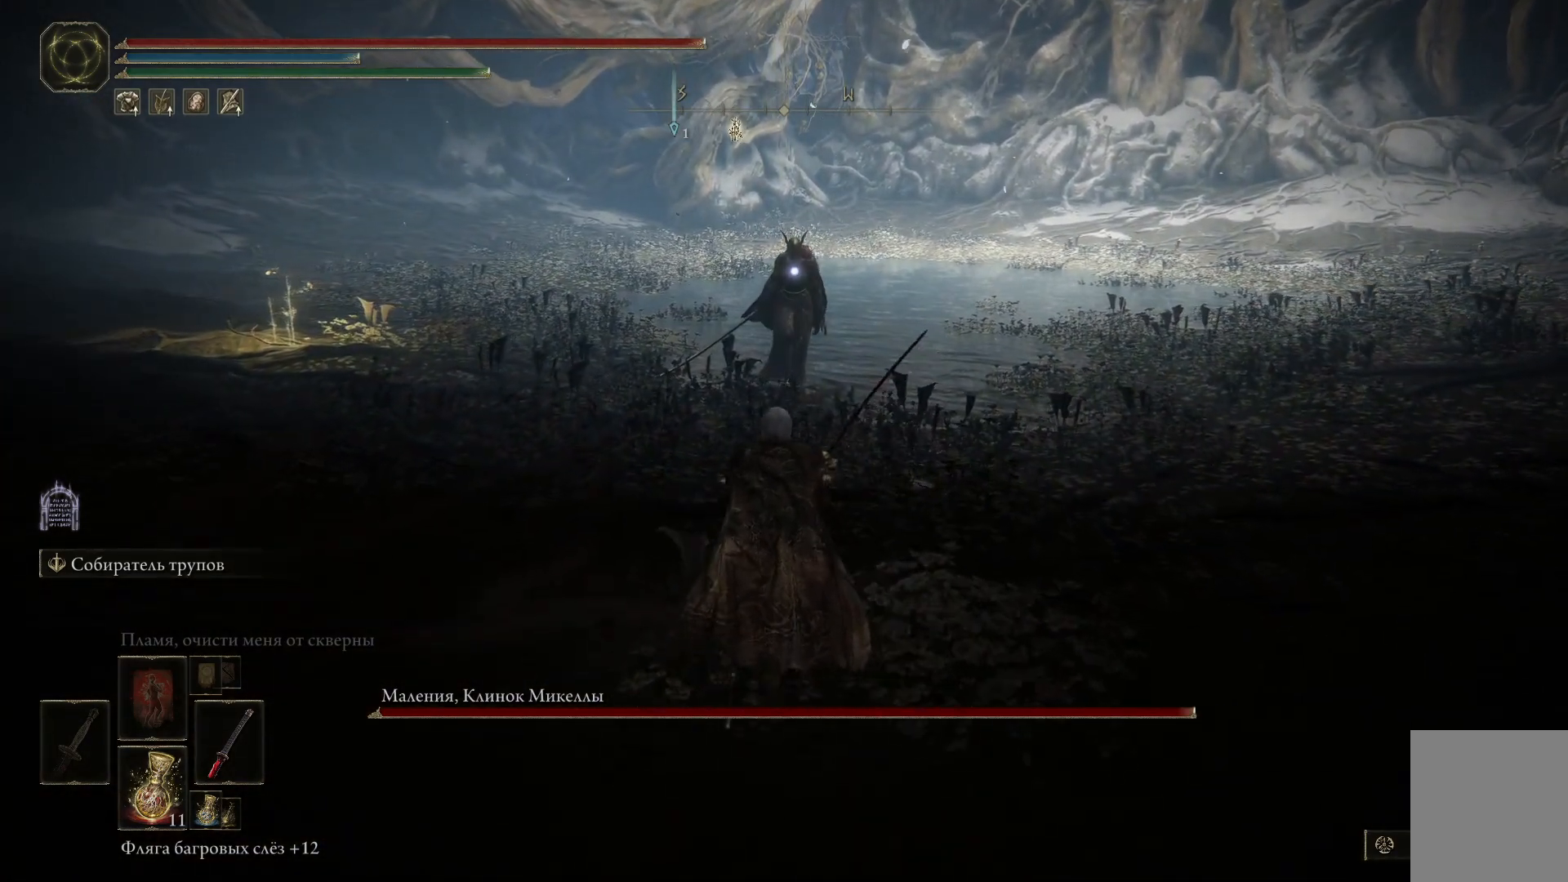
{"buttons": [], "left_stick": "up", "right_stick": "center", "events": []}
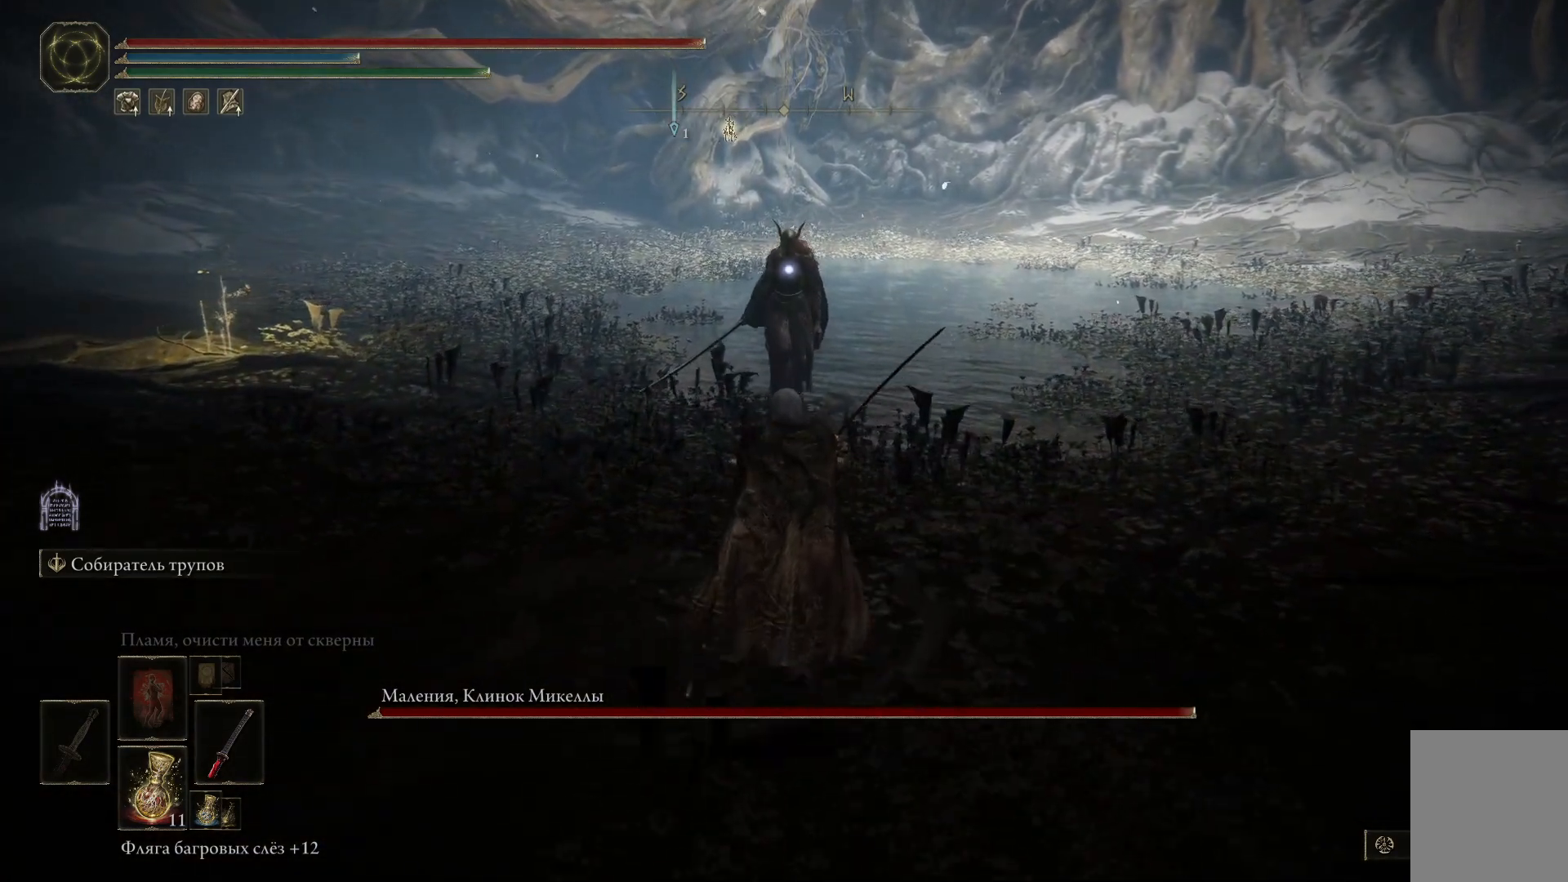
{"buttons": ["L2"], "left_stick": "up", "right_stick": "center", "events": [[317, "L2", "down"]]}
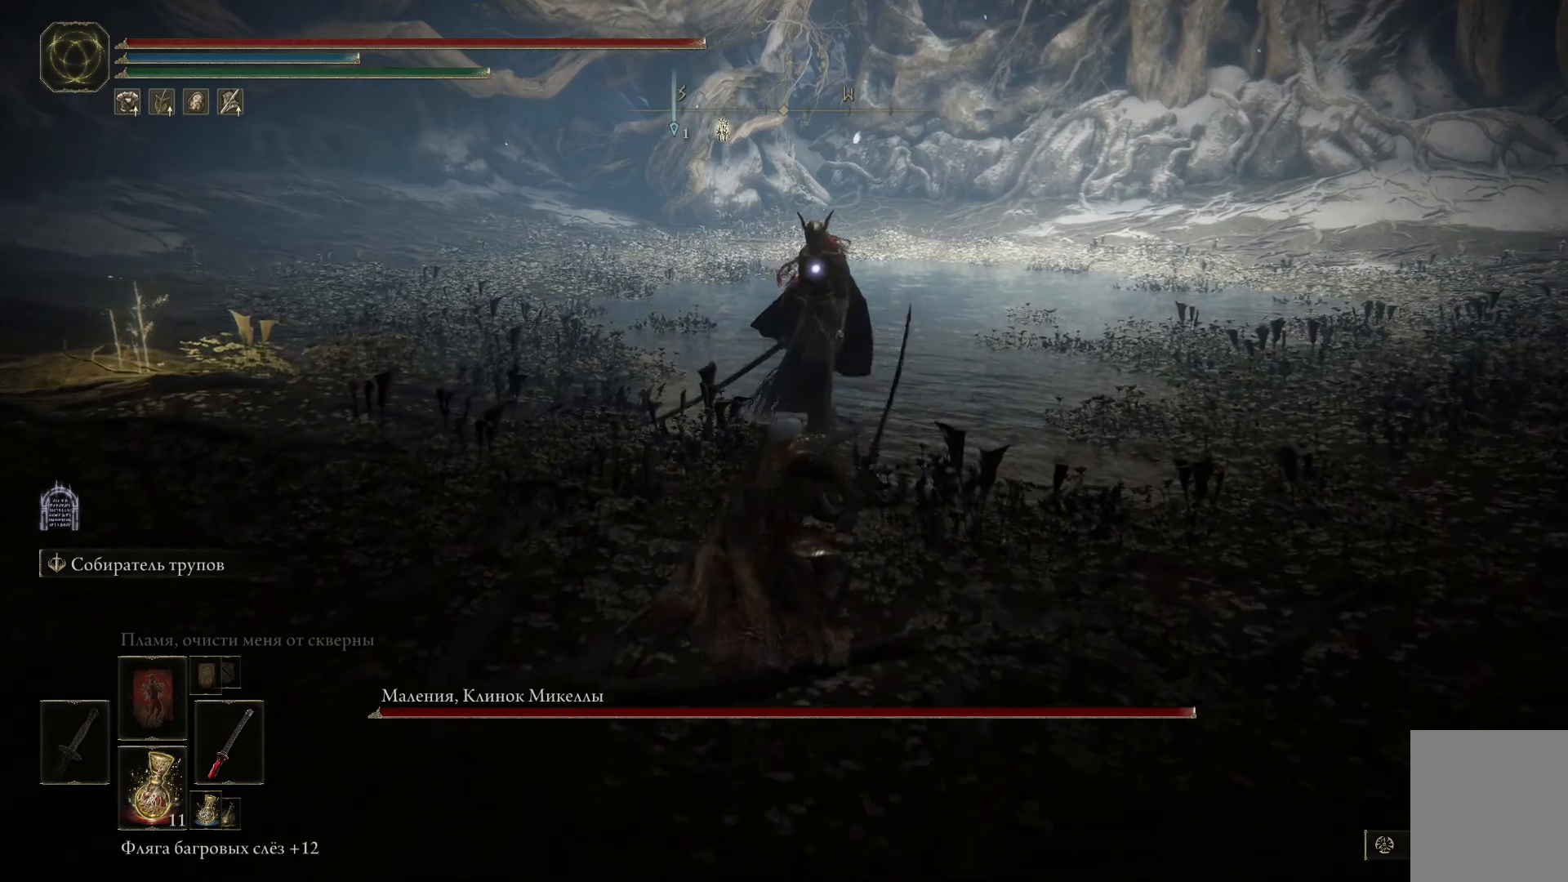
{"buttons": ["L2"], "left_stick": "up", "right_stick": "center", "events": []}
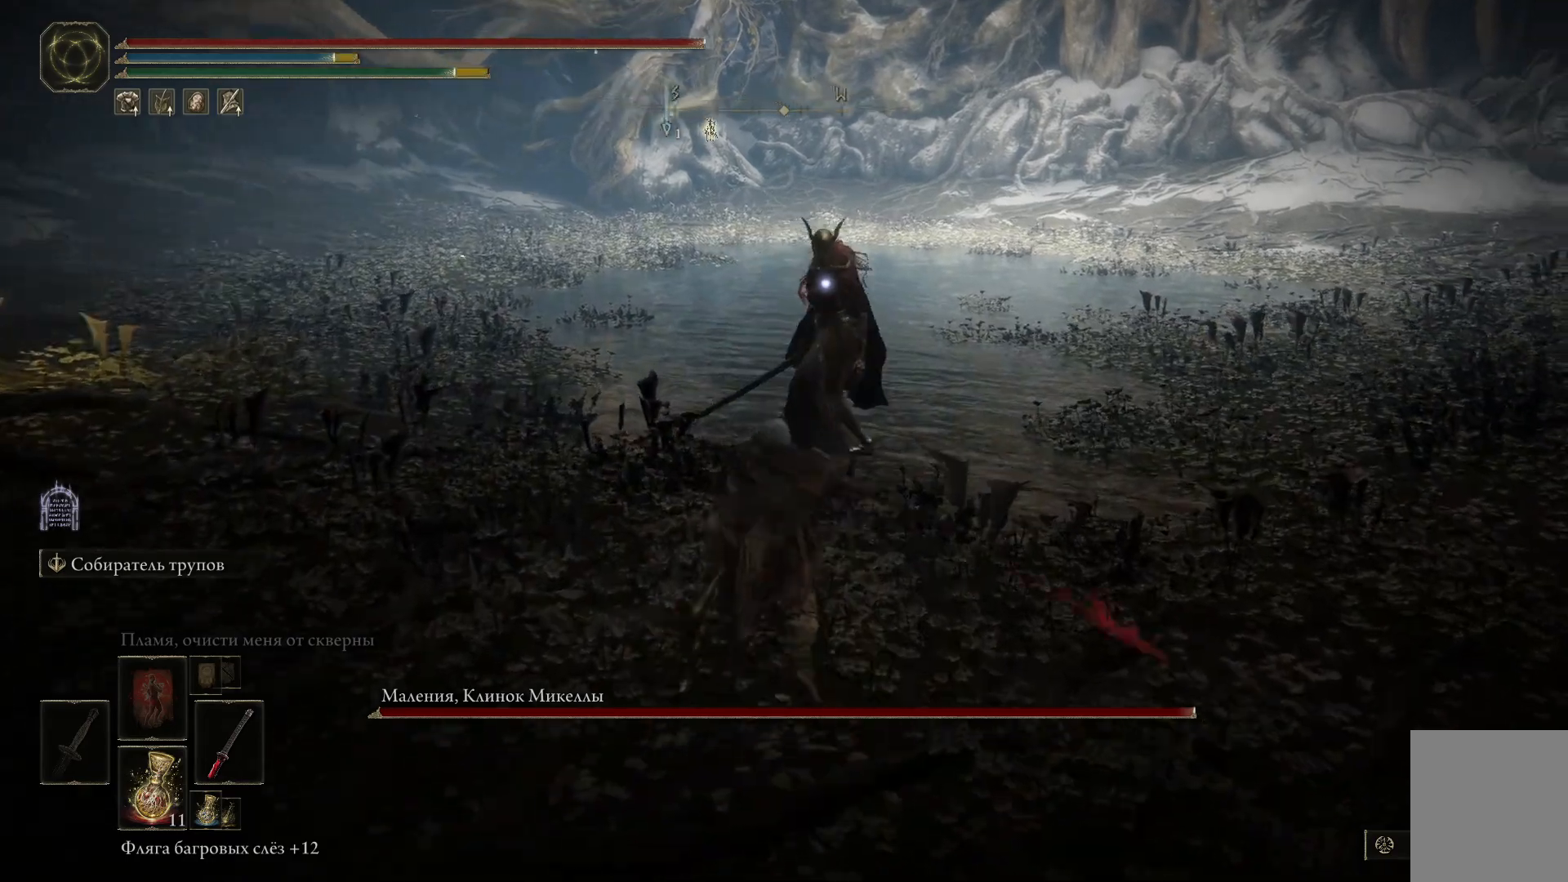
{"buttons": ["L2"], "left_stick": "up", "right_stick": "center", "events": [[267, "L2", "up"], [301, "L2", "down"]]}
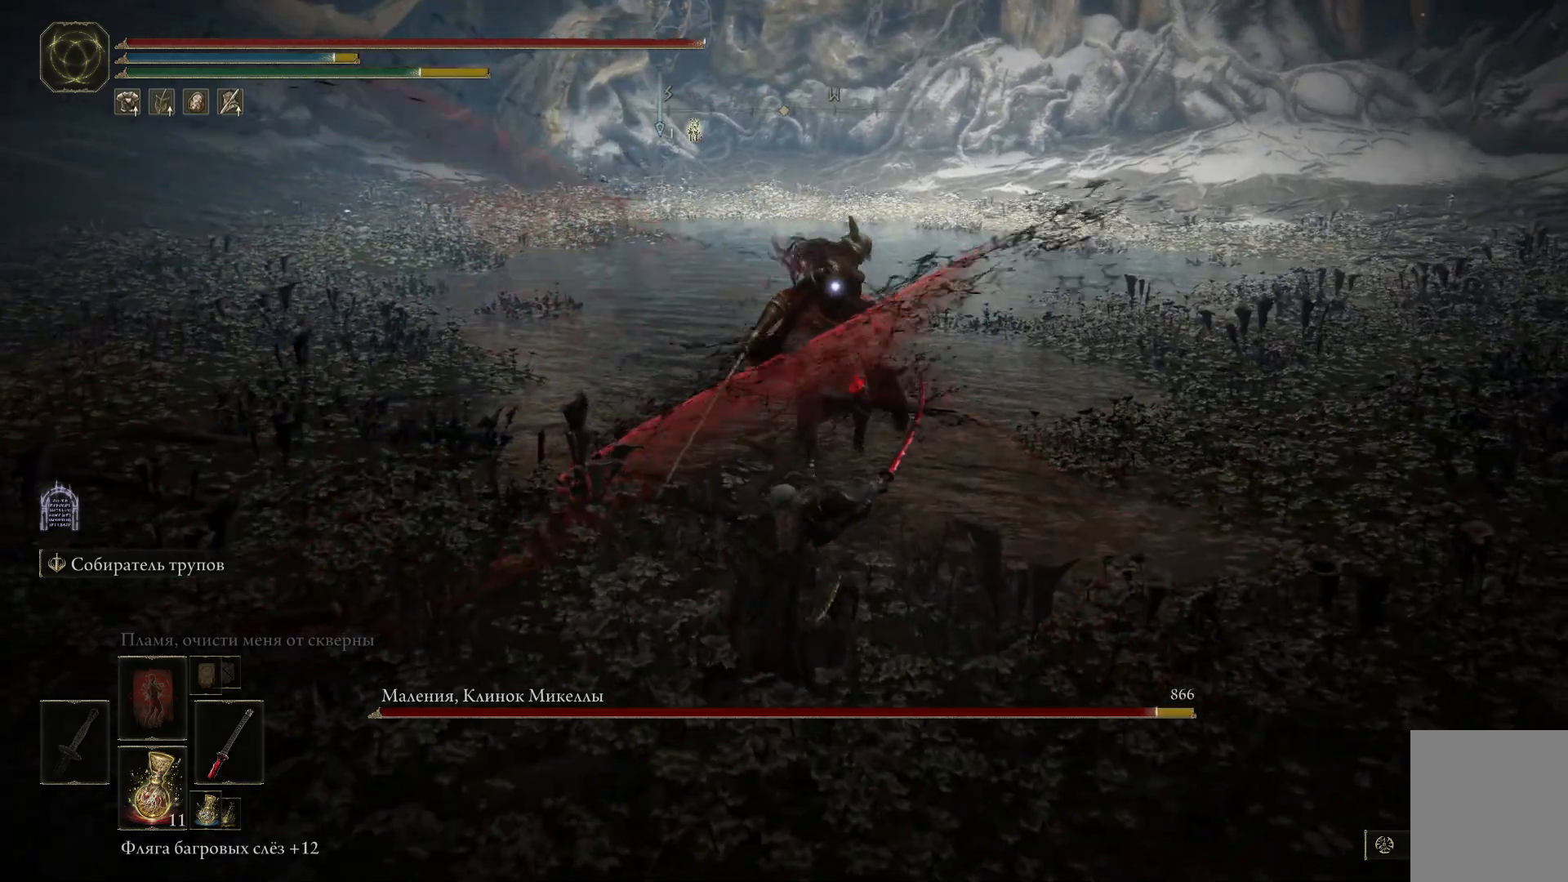
{"buttons": ["L2"], "left_stick": "up", "right_stick": "center", "events": [[133, "L2", "up"], [167, "L2", "down"], [317, "L2", "up"], [350, "L2", "down"]]}
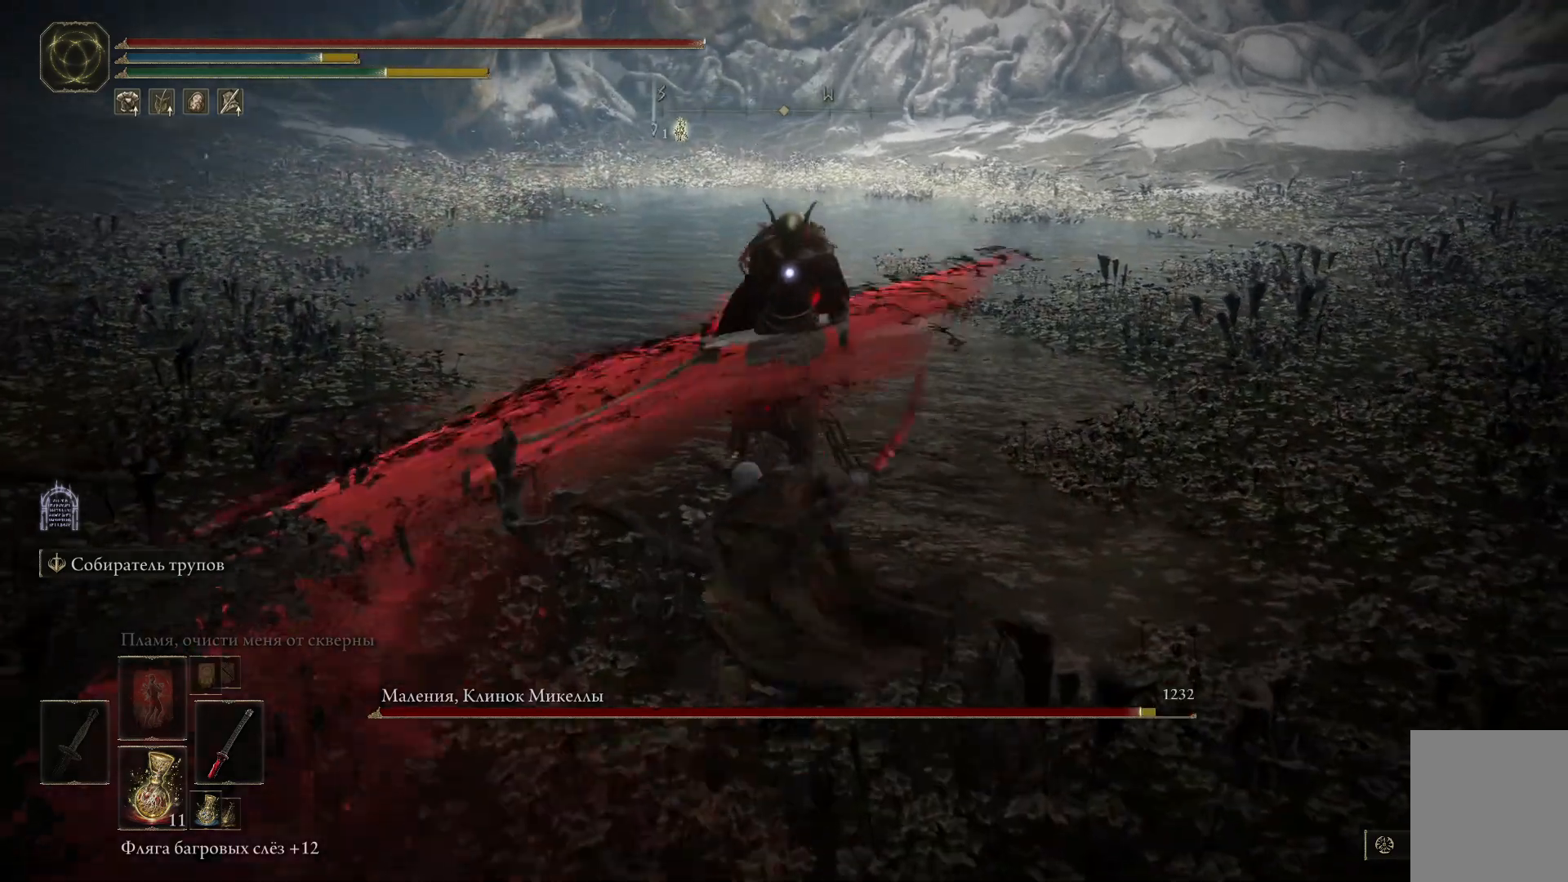
{"buttons": ["L2"], "left_stick": "up-left", "right_stick": "center", "events": [[150, "L2", "up"], [184, "L2", "down"], [451, "left_stick", "up-left"]]}
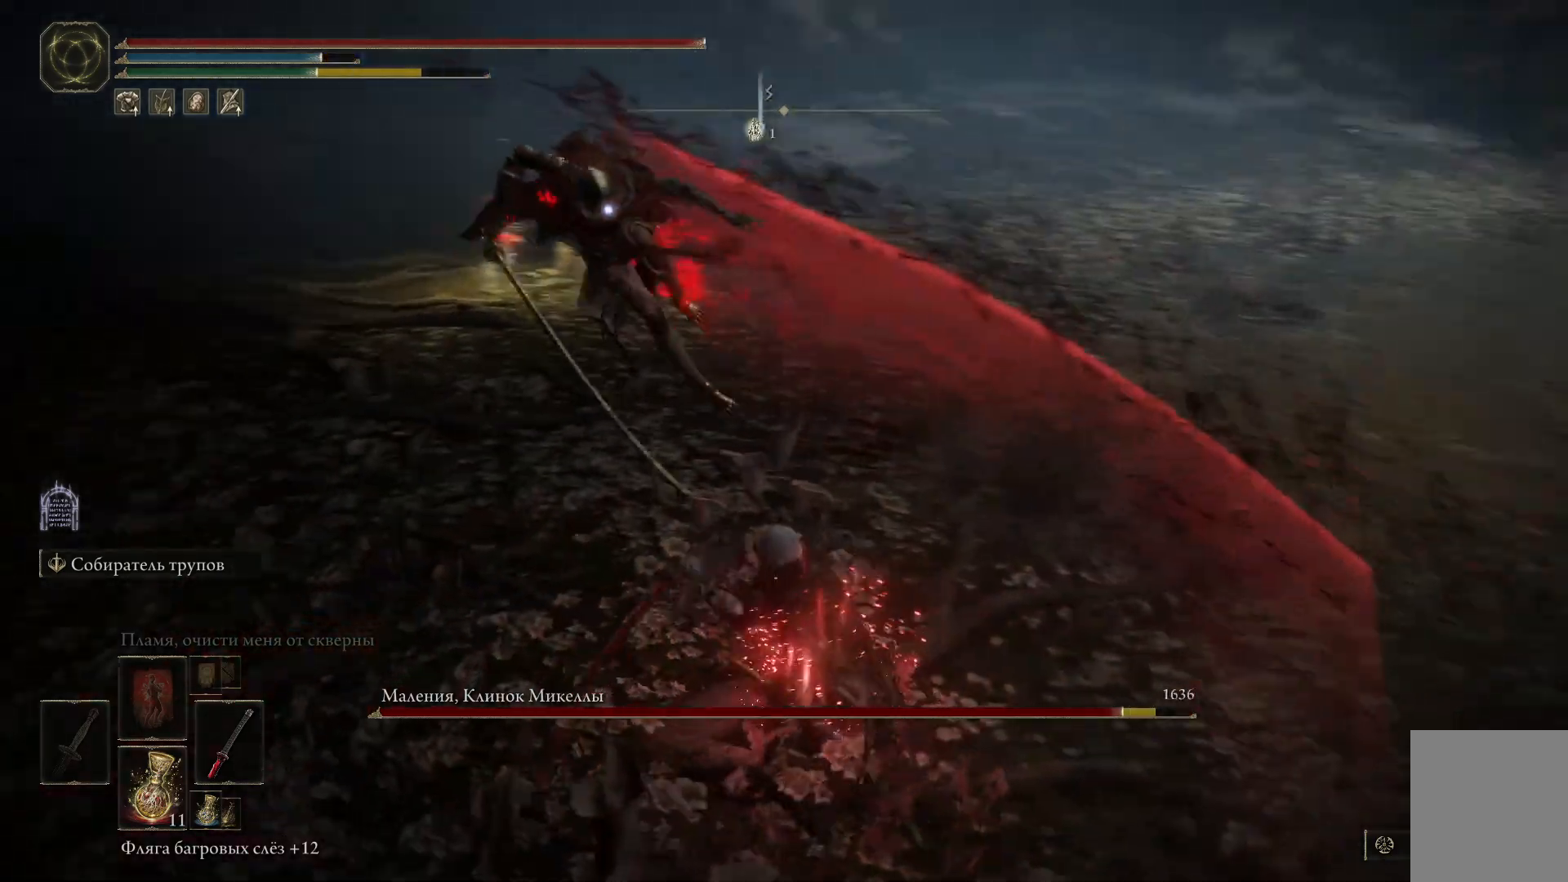
{"buttons": ["L2"], "left_stick": "up-left", "right_stick": "center", "events": [[250, "L2", "up"], [267, "L2", "down"], [417, "L2", "up"], [467, "L2", "down"]]}
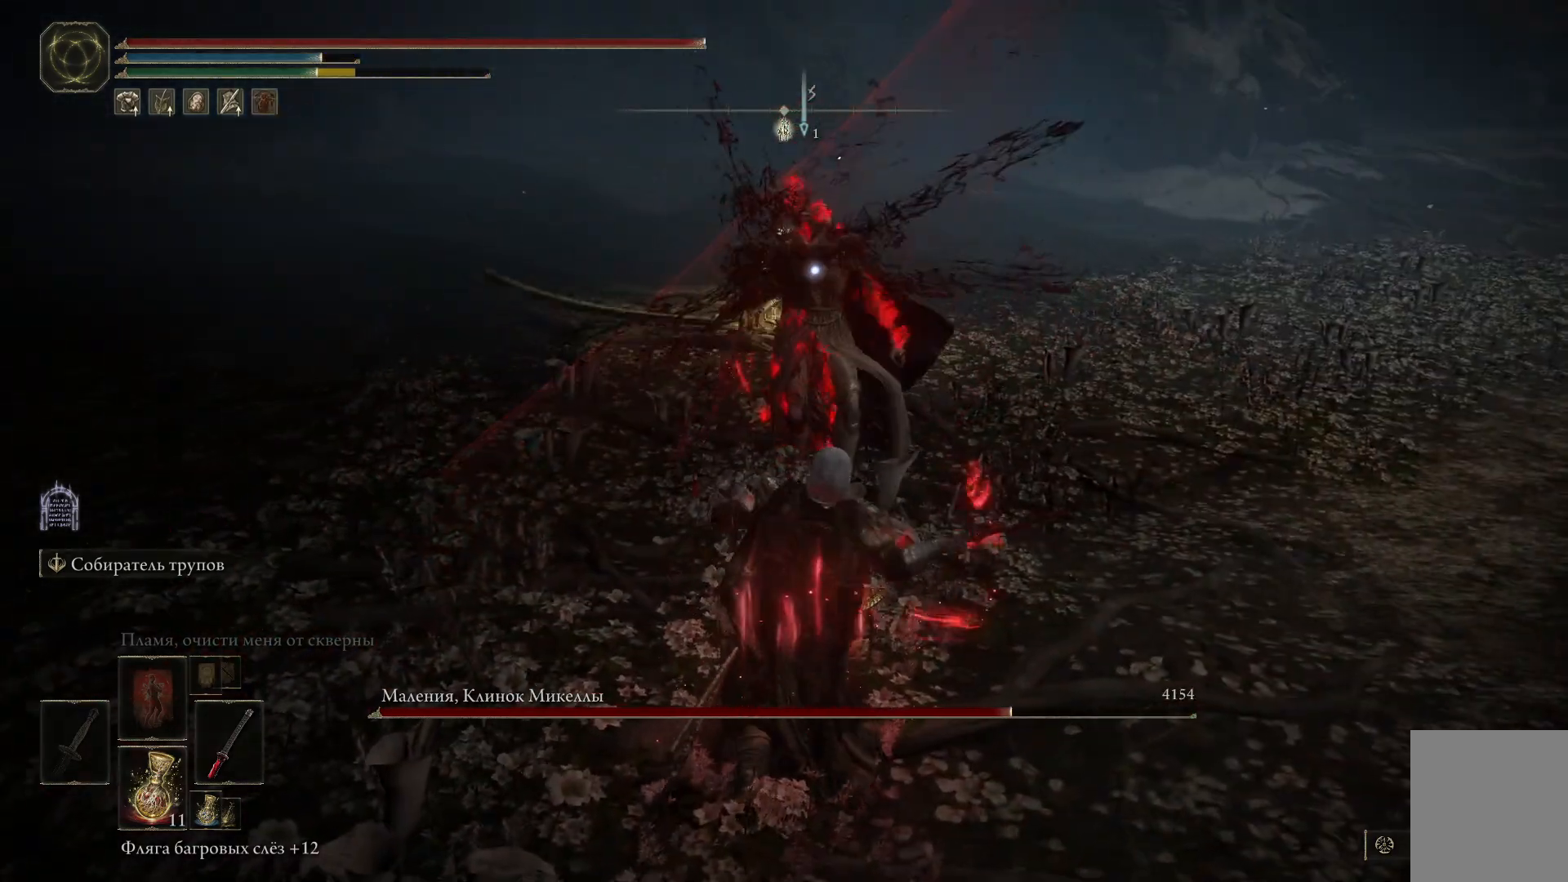
{"buttons": ["L2"], "left_stick": "up", "right_stick": "center", "events": [[17, "left_stick", "up"], [134, "L2", "up"], [167, "L2", "down"]]}
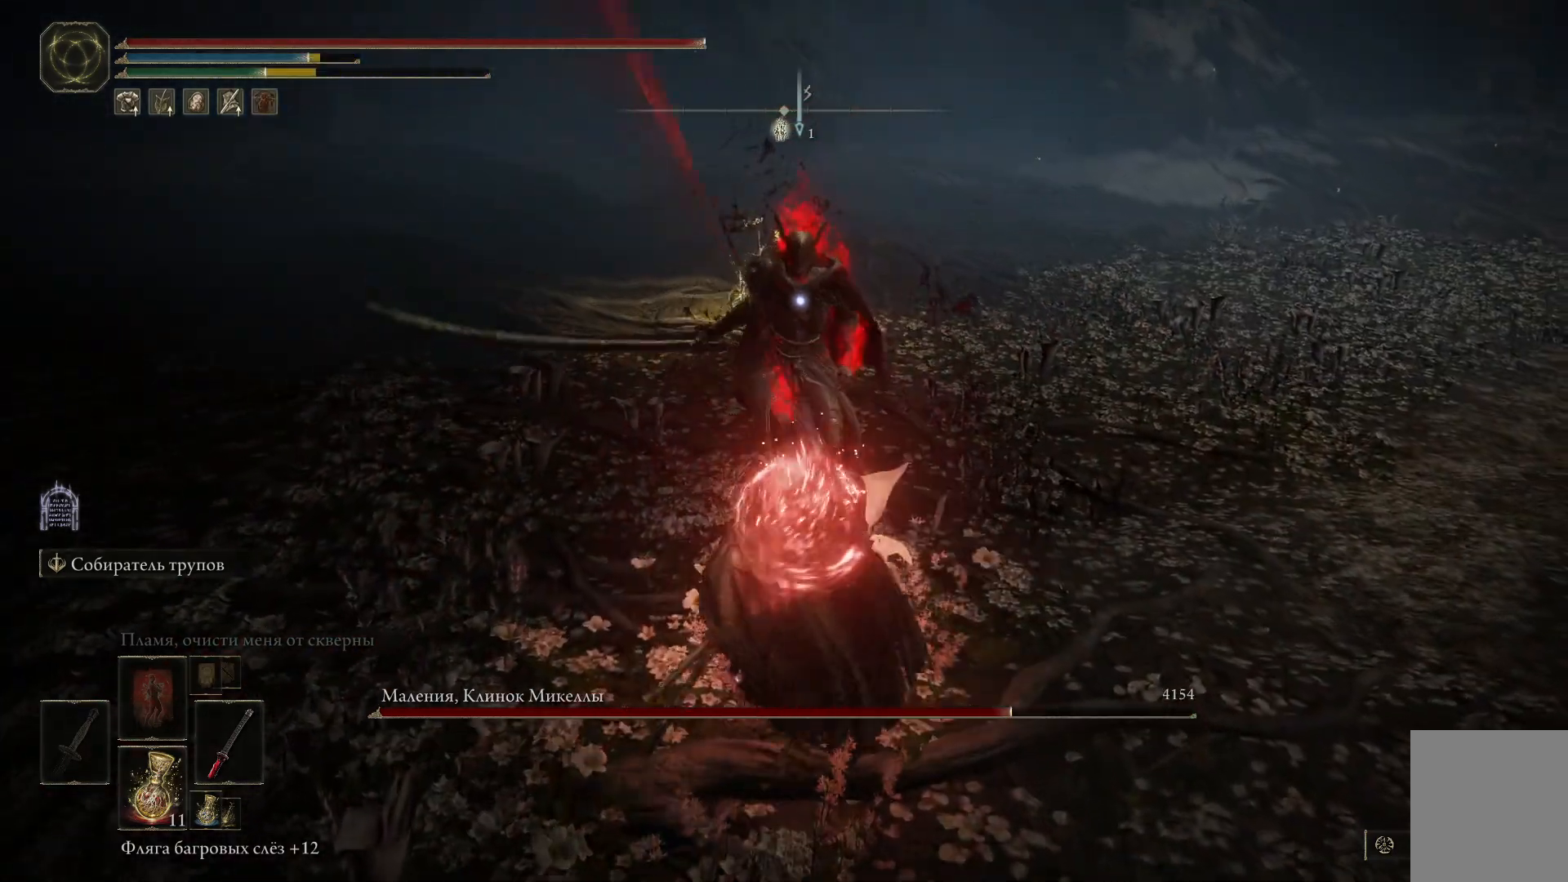
{"buttons": ["L2"], "left_stick": "up", "right_stick": "center", "events": [[167, "L2", "up"], [200, "L2", "down"]]}
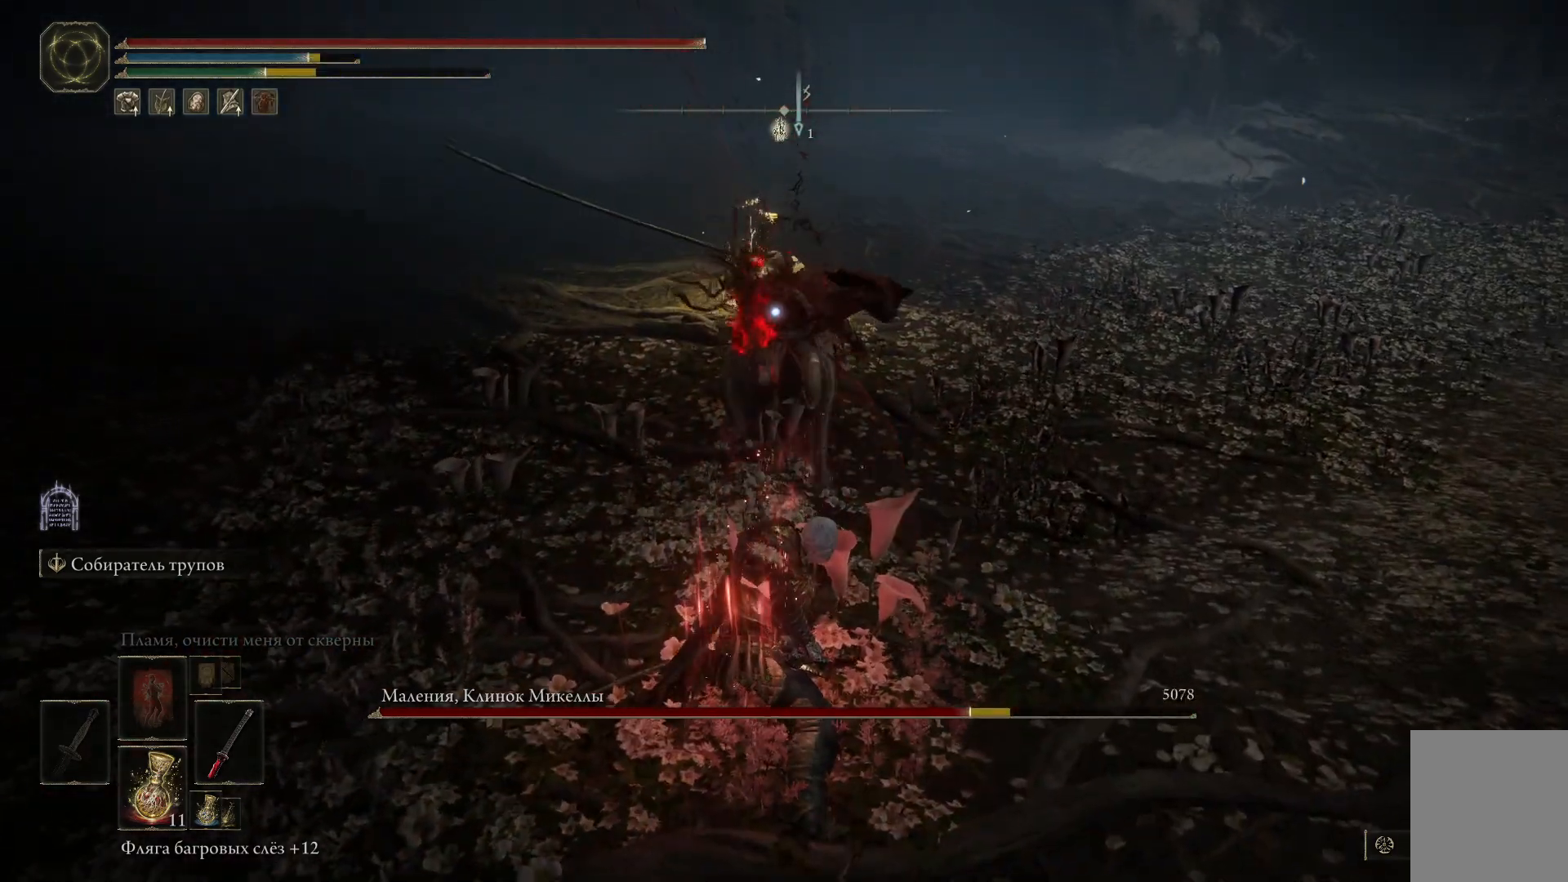
{"buttons": ["L2"], "left_stick": "up", "right_stick": "center", "events": [[67, "L2", "up"], [117, "L2", "down"], [267, "L2", "up"], [317, "L2", "down"], [451, "L2", "up"], [484, "L2", "down"]]}
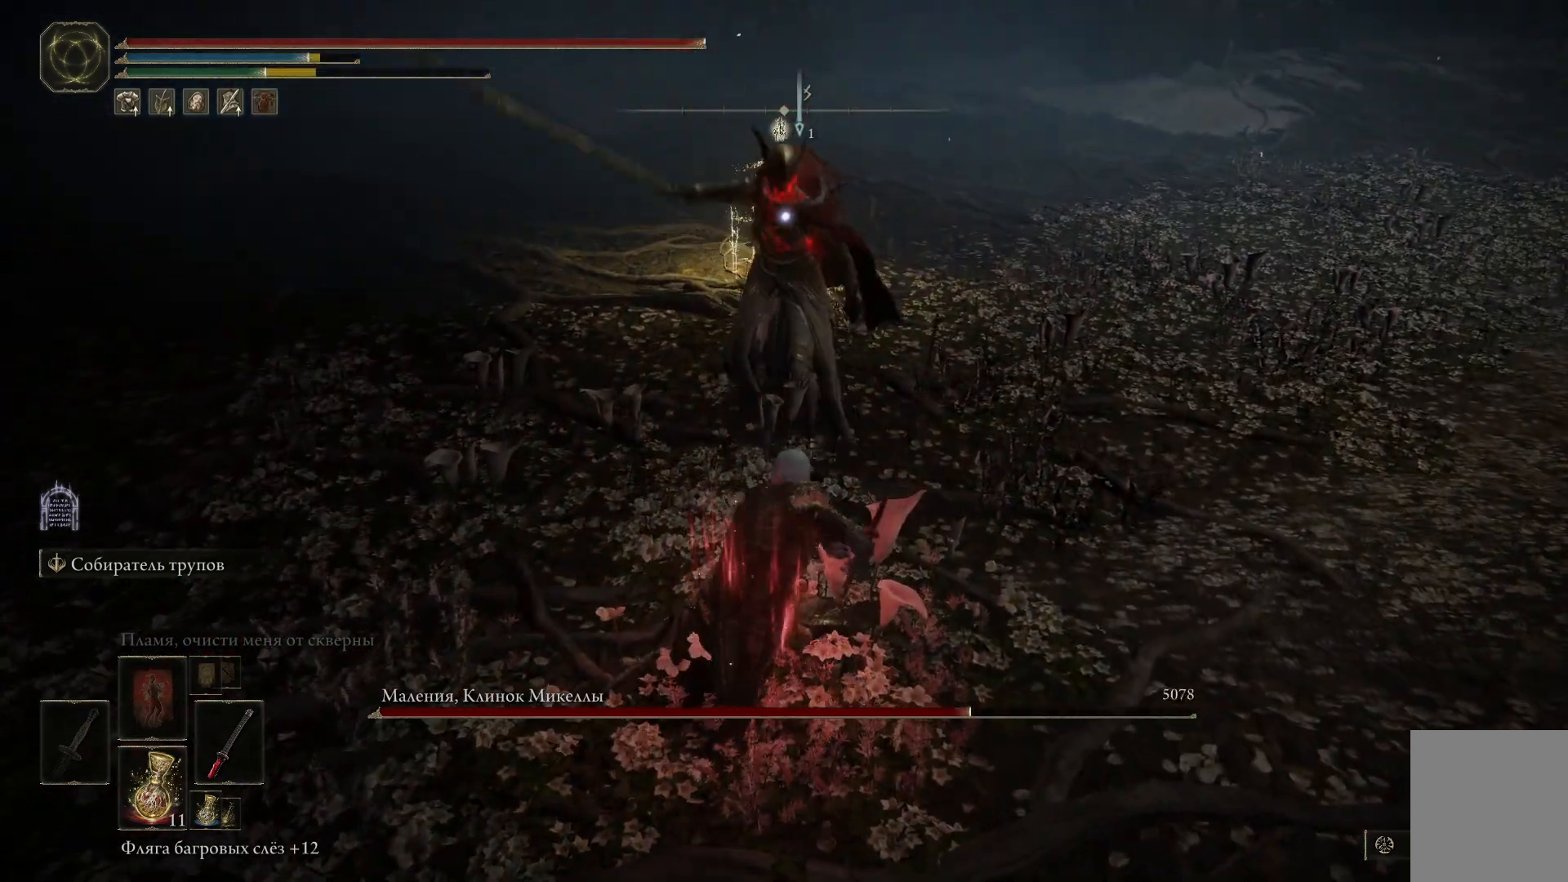
{"buttons": ["L2"], "left_stick": "up", "right_stick": "center", "events": [[117, "L2", "up"], [167, "L2", "down"], [333, "L2", "up"], [350, "L2", "down"], [467, "L2", "up"], [500, "L2", "down"]]}